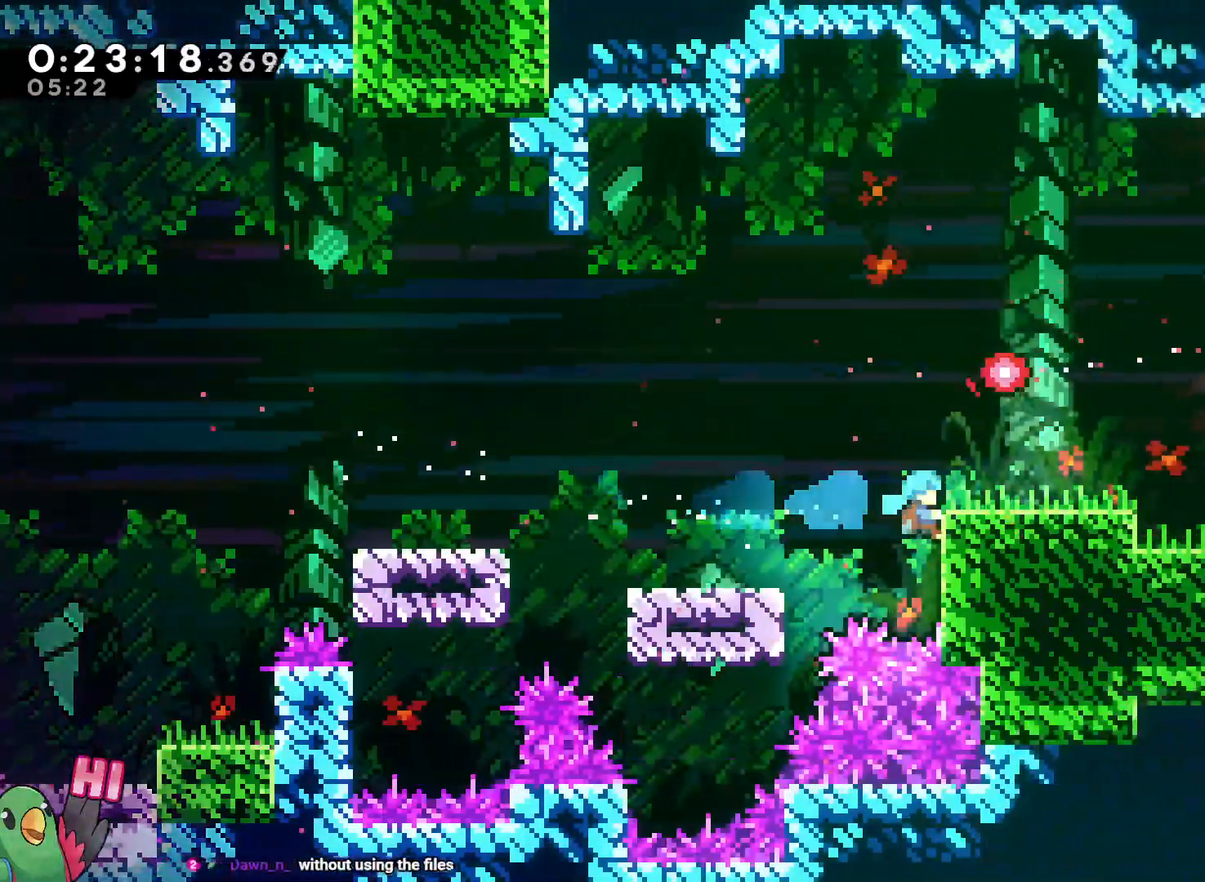
Gameplay with a controller (Nintendo layout); each line is a JSON object with the inputs held at the frame after it. "events" lists button and stick changes between this image and that frame as [ms after this image, input, new state], when the widget could be followed in between. Not read: DPAD_LEFT HOME L3 R3 SELECT.
{"buttons": ["Y", "L2"], "left_stick": "right", "right_stick": "center", "events": [[150, "left_stick", "up"], [283, "R1", "up"], [350, "left_stick", "center"], [483, "Y", "down"], [483, "left_stick", "right"]]}
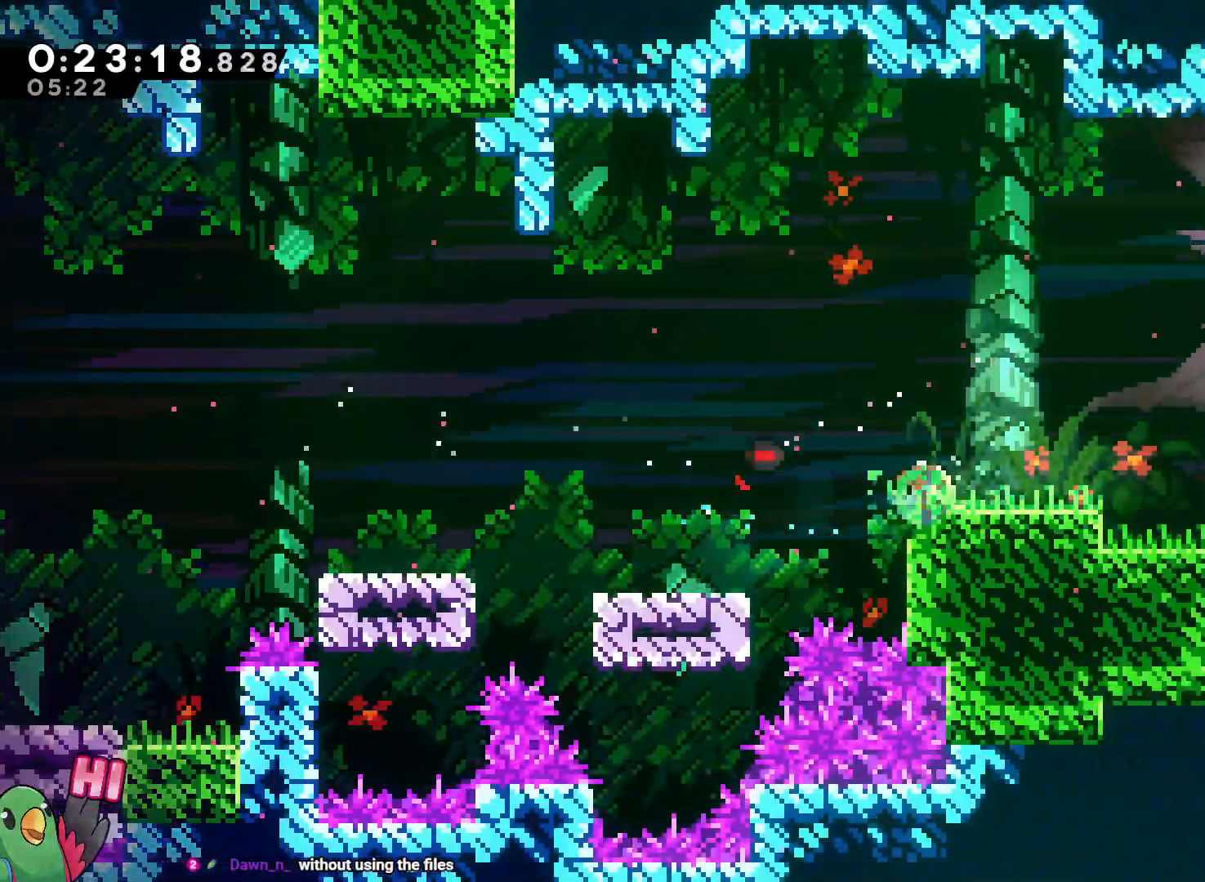
{"buttons": ["Y"], "left_stick": "down", "right_stick": "center", "events": [[67, "Y", "up"], [100, "L2", "up"], [150, "left_stick", "up-right"], [183, "B", "down"], [233, "Y", "down"], [350, "R1", "down"], [367, "Y", "up"], [400, "B", "up"], [433, "R1", "up"], [483, "Y", "down"], [483, "left_stick", "down"]]}
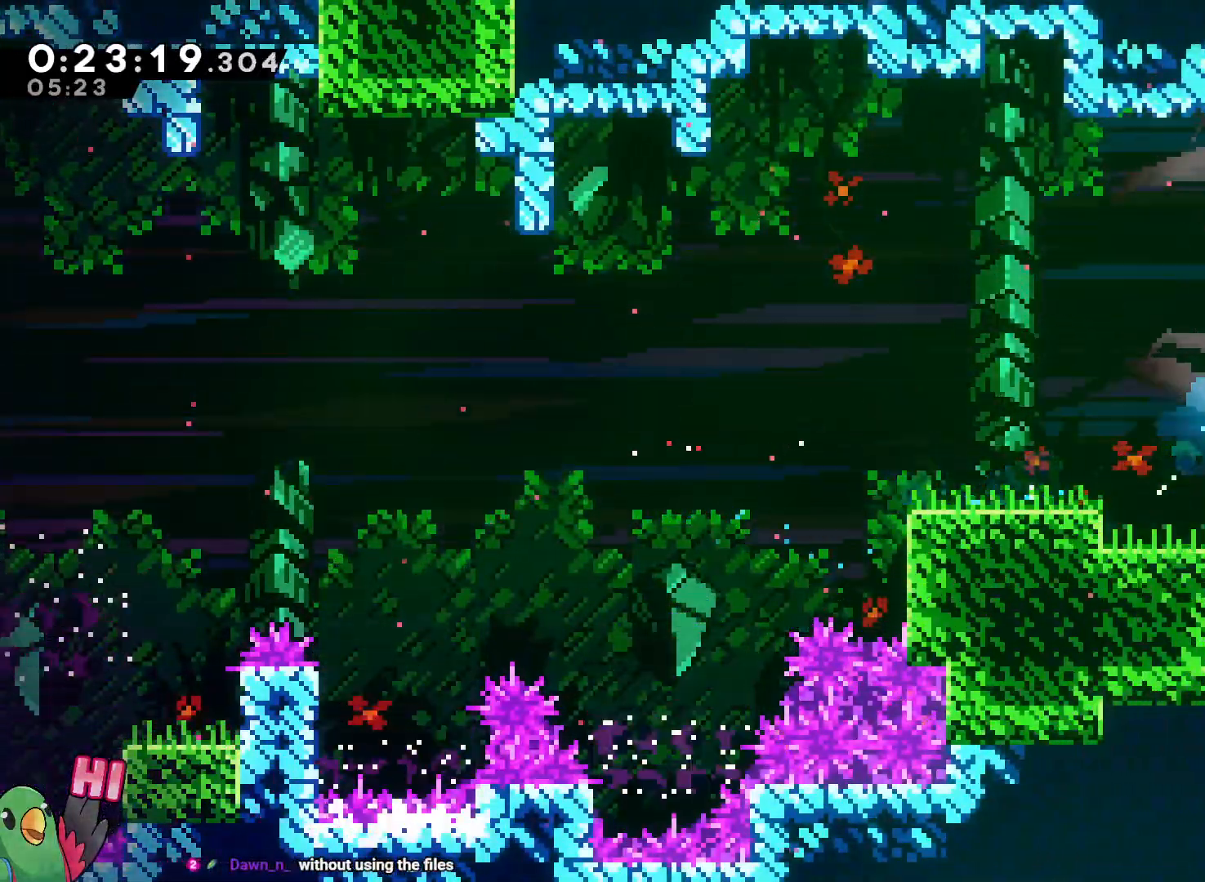
{"buttons": ["Y"], "left_stick": "down", "right_stick": "center", "events": [[133, "Y", "up"], [183, "Y", "down"], [350, "Y", "up"], [467, "Y", "down"]]}
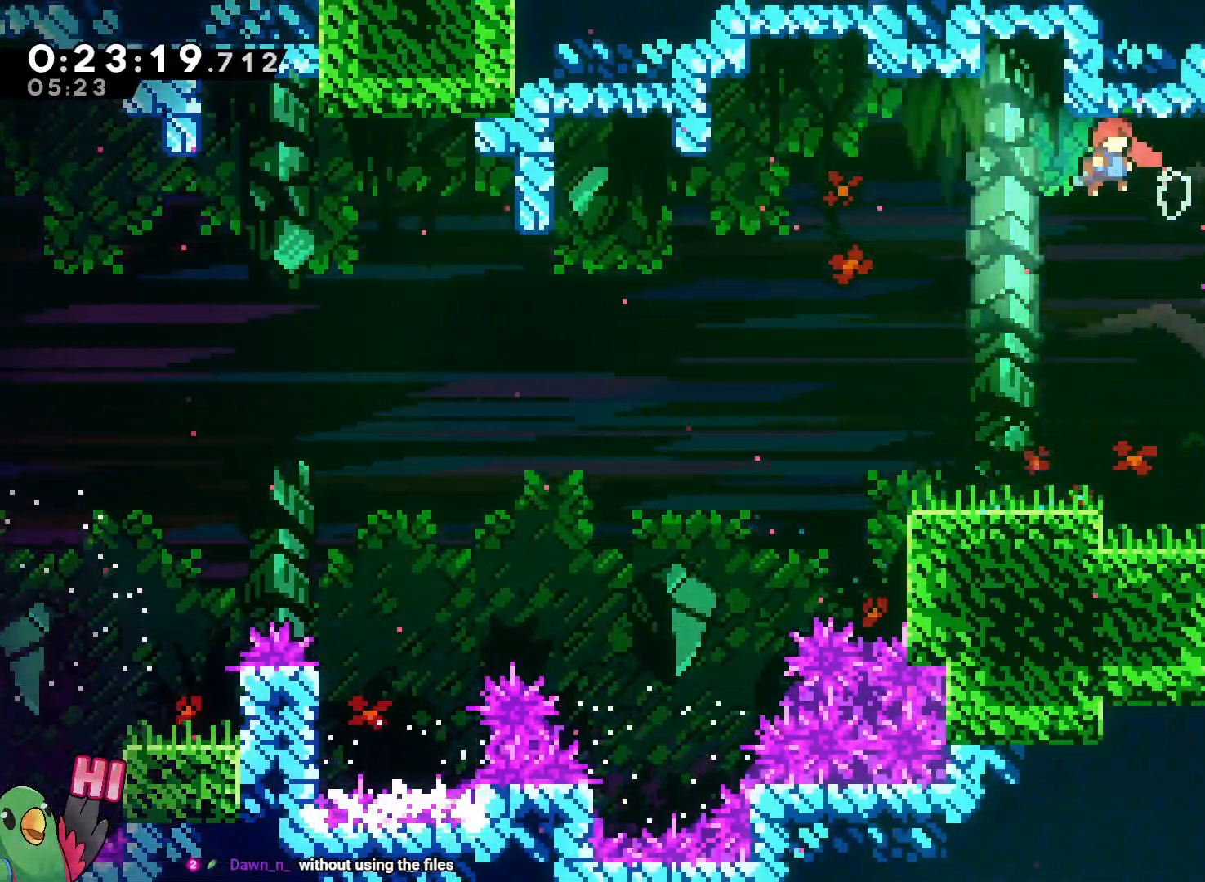
{"buttons": [], "left_stick": "center", "right_stick": "center", "events": [[67, "Y", "up"], [183, "Y", "down"], [400, "Y", "up"], [500, "left_stick", "center"]]}
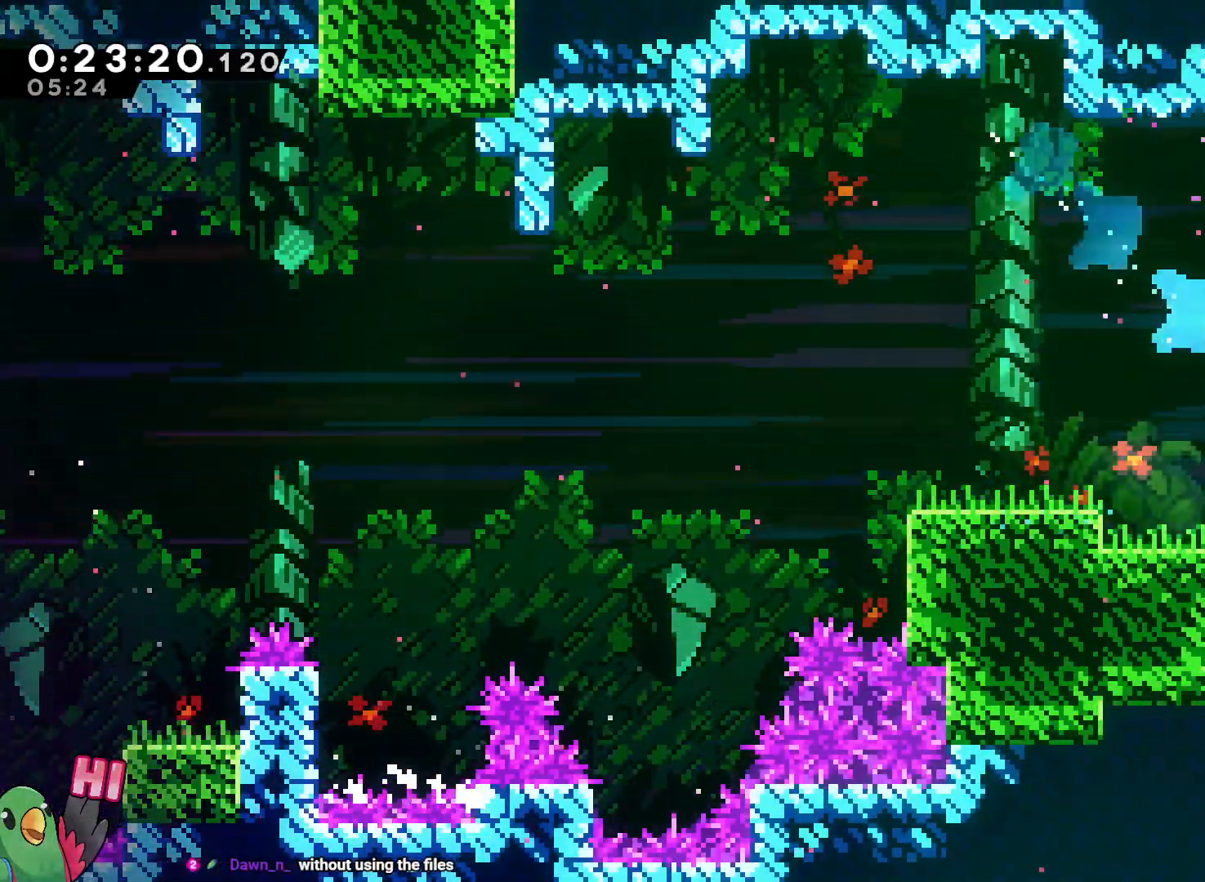
{"buttons": ["L2"], "left_stick": "center", "right_stick": "center", "events": [[150, "Y", "down"], [150, "left_stick", "right"], [183, "B", "down"], [183, "L2", "down"], [300, "Y", "up"], [317, "B", "up"], [483, "left_stick", "center"]]}
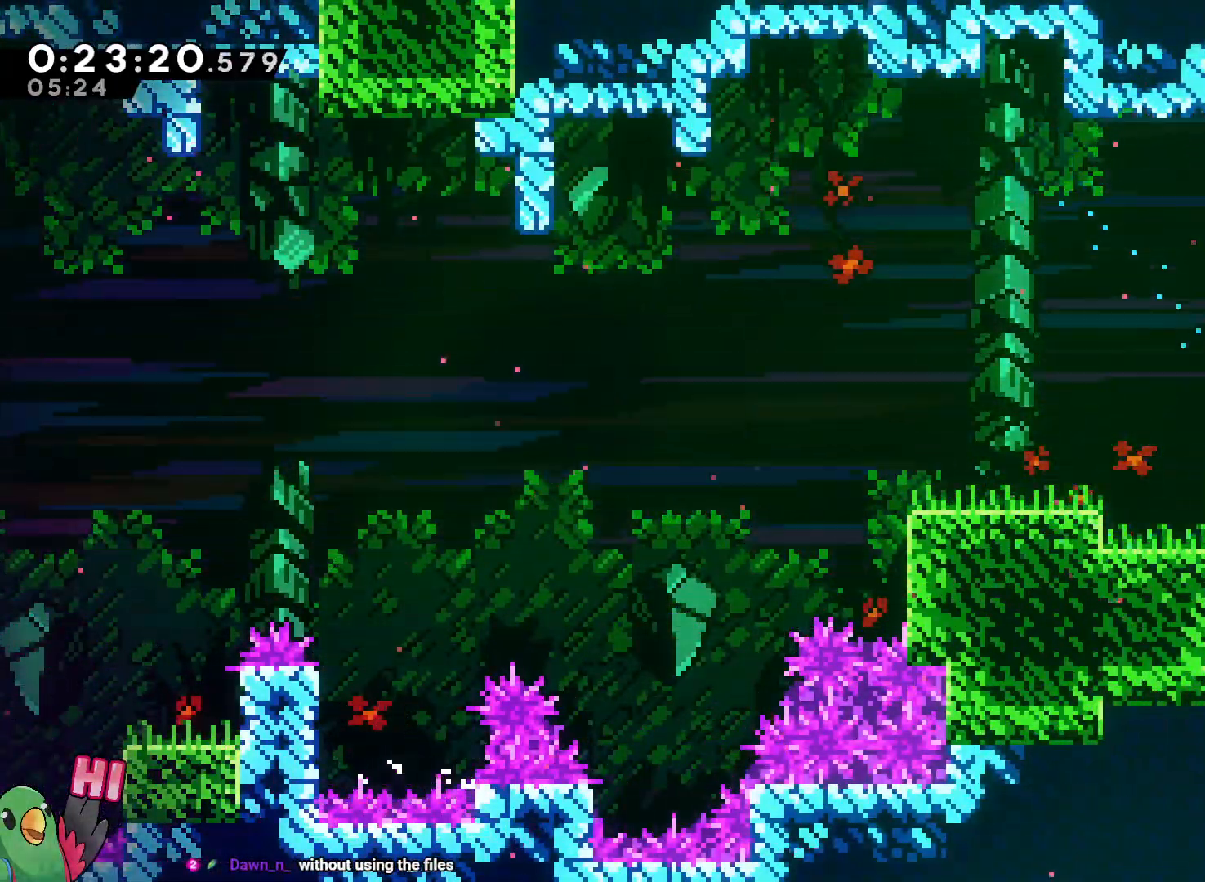
{"buttons": ["L2"], "left_stick": "right", "right_stick": "center", "events": [[167, "B", "down"], [250, "B", "up"], [267, "left_stick", "right"]]}
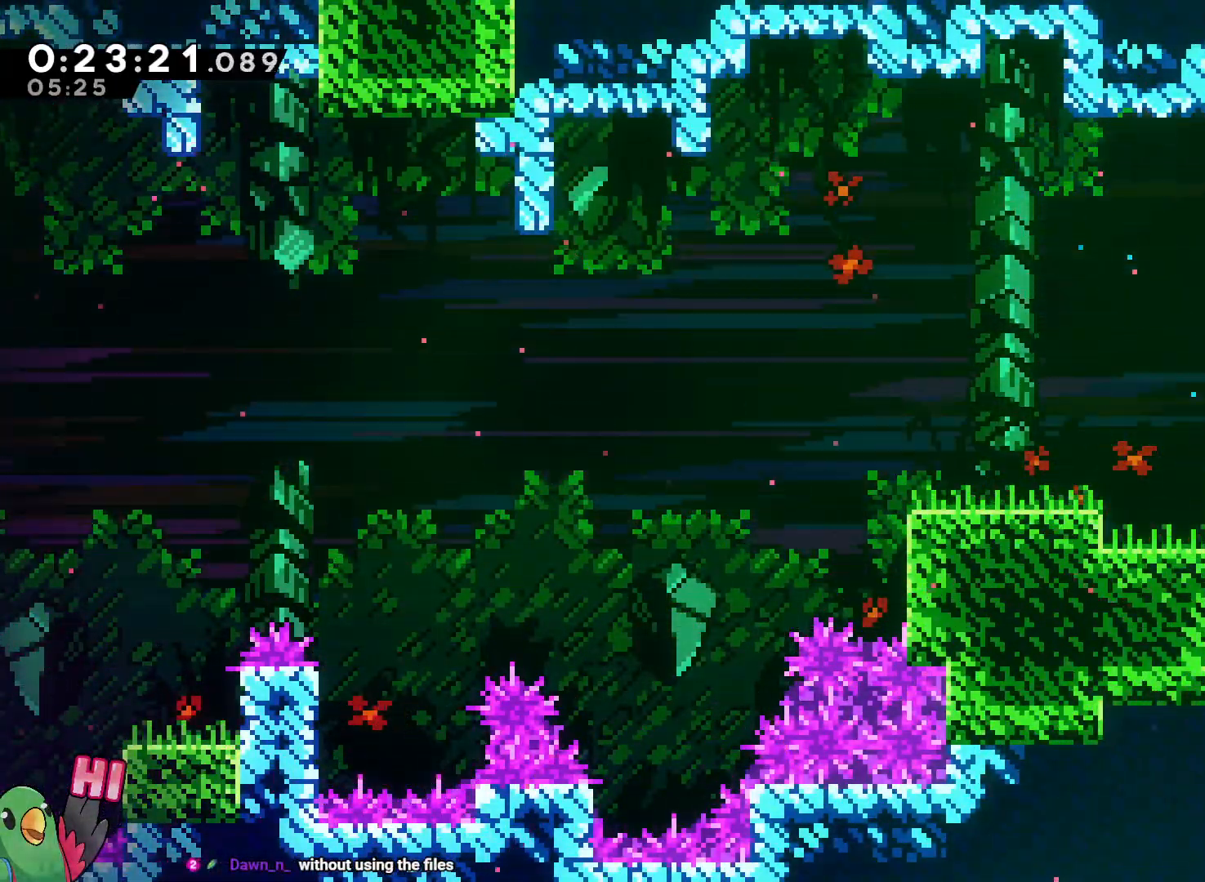
{"buttons": ["L2"], "left_stick": "right", "right_stick": "center", "events": [[83, "left_stick", "center"], [183, "DPAD_UP", "down"], [233, "DPAD_UP", "up"], [350, "left_stick", "right"]]}